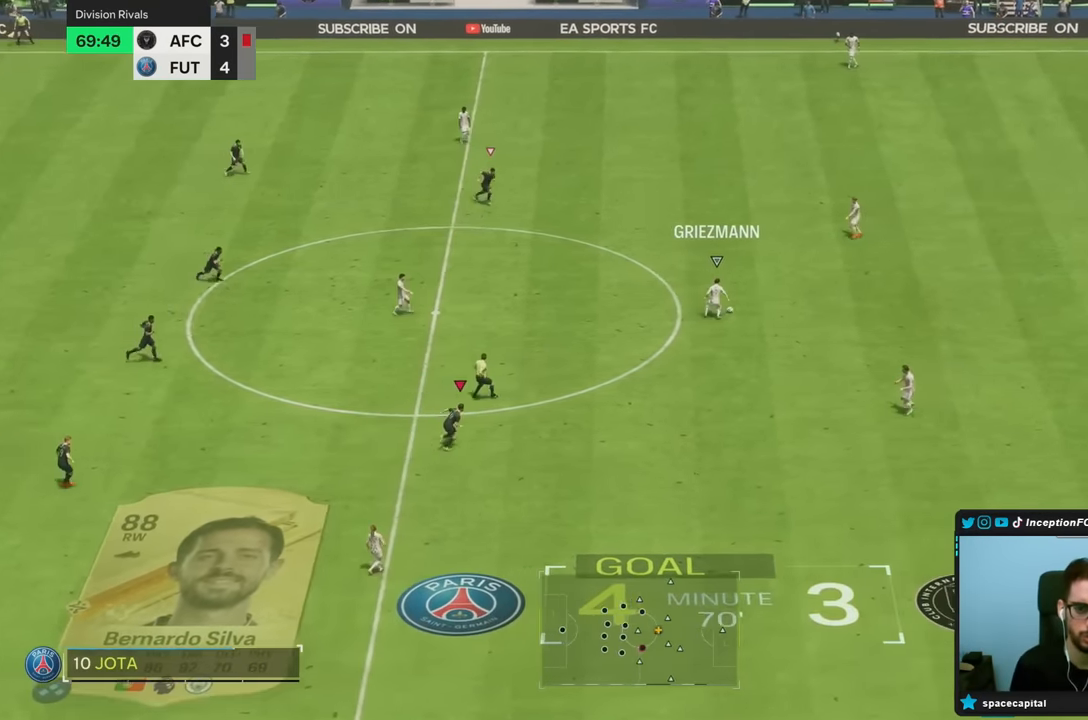
Gameplay with a controller (PlayStation layout); each line is a JSON object with the inputs held at the frame after it. "events" lists button and stick changes between this image and that frame as [ms after this image, input, new state], when the widget could be followed in between. Not read: L3 R3.
{"buttons": [], "left_stick": "up-left", "right_stick": "center", "events": [[333, "CIRCLE", "down"], [333, "R2", "up"], [333, "left_stick", "up-left"], [383, "CIRCLE", "up"]]}
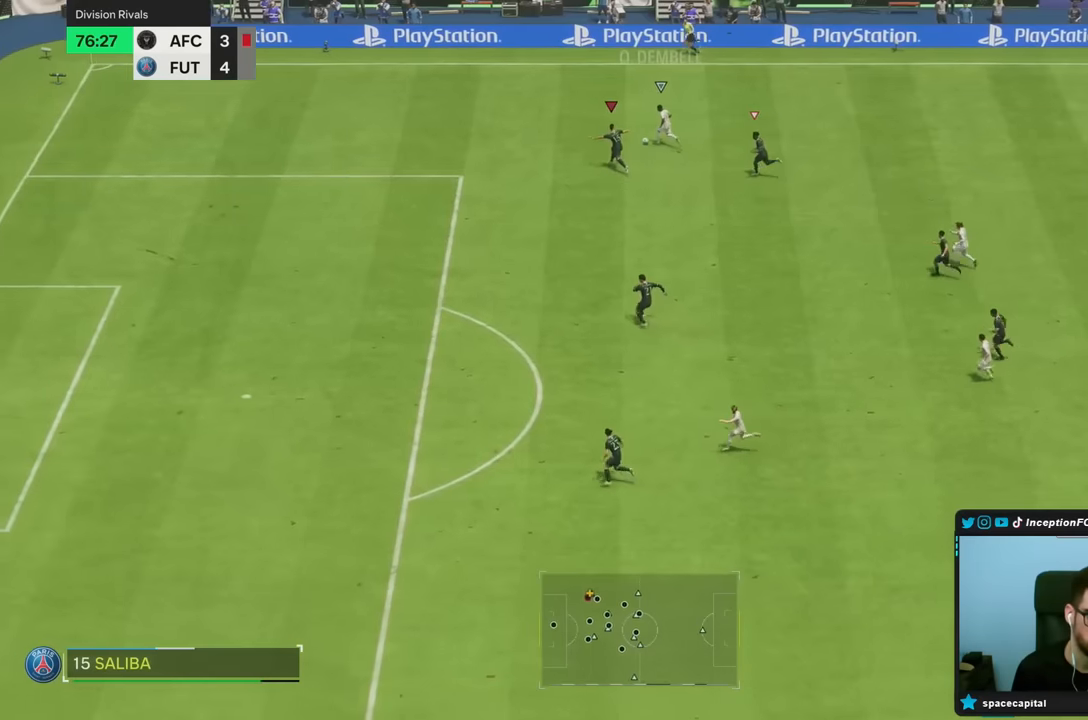
{"buttons": ["R2"], "left_stick": "down-left", "right_stick": "center", "events": [[66, "right_stick", "down-right"], [83, "left_stick", "left"], [150, "right_stick", "center"], [300, "left_stick", "down-left"], [500, "R2", "down"]]}
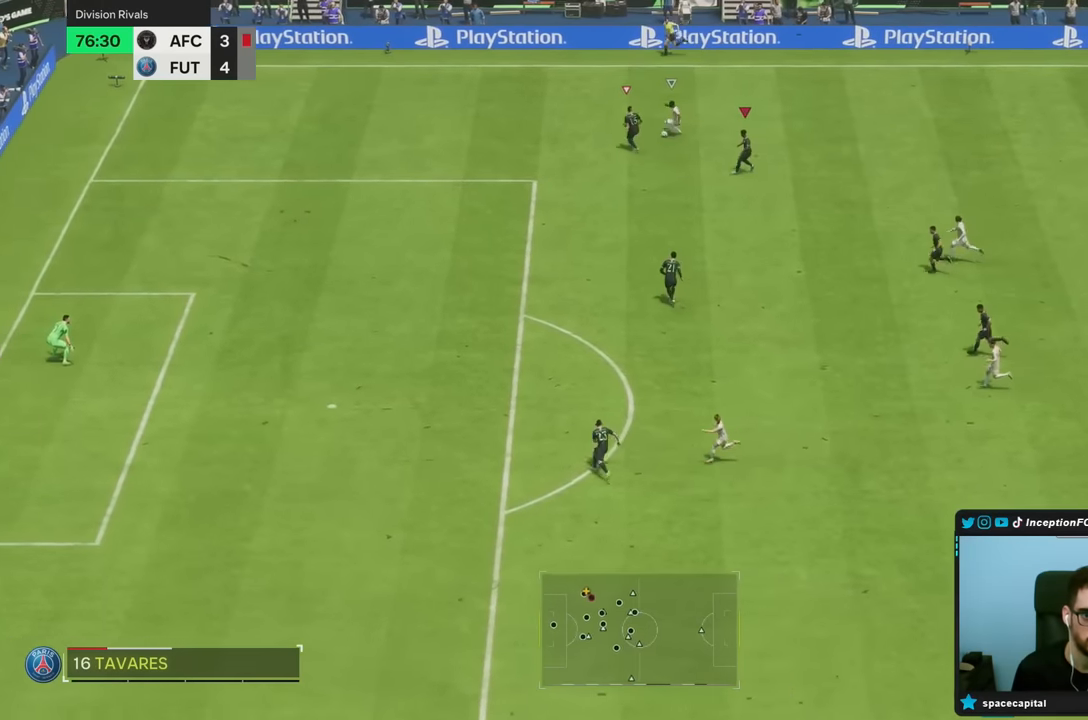
{"buttons": ["L2"], "left_stick": "down-left", "right_stick": "center", "events": [[416, "R2", "up"], [500, "L2", "down"]]}
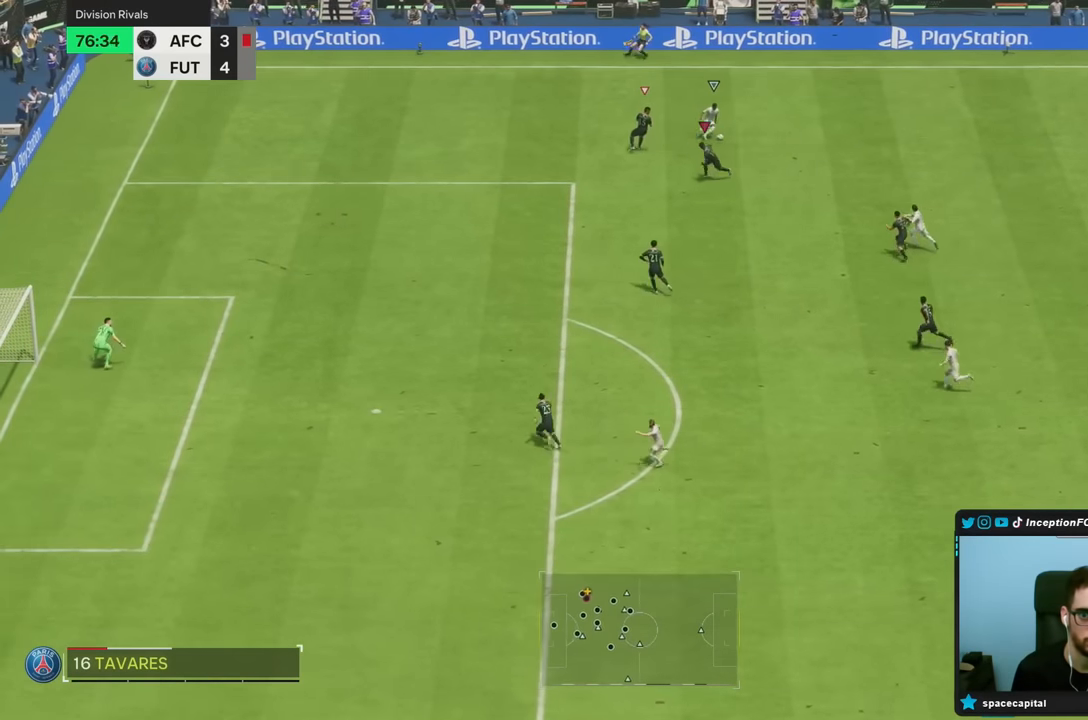
{"buttons": ["L2"], "left_stick": "down-left", "right_stick": "center", "events": [[16, "left_stick", "left"], [200, "left_stick", "down-left"], [383, "right_stick", "down-right"], [500, "right_stick", "center"]]}
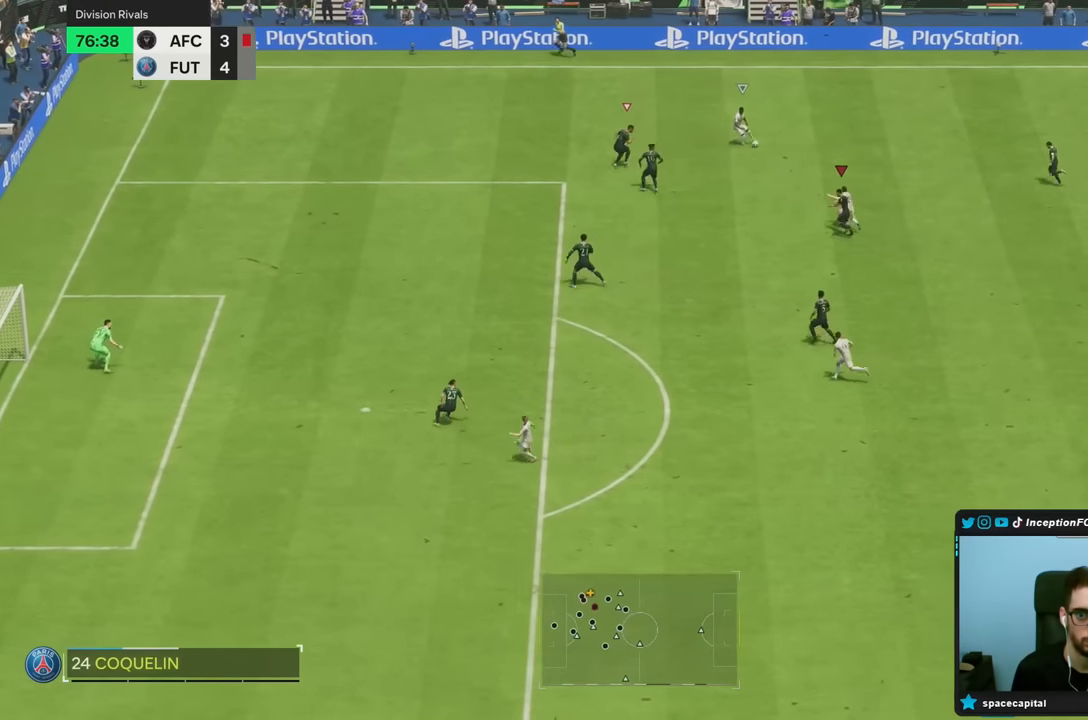
{"buttons": ["L2", "R2"], "left_stick": "up", "right_stick": "center", "events": [[100, "left_stick", "up-left"], [233, "left_stick", "up"], [416, "R2", "down"]]}
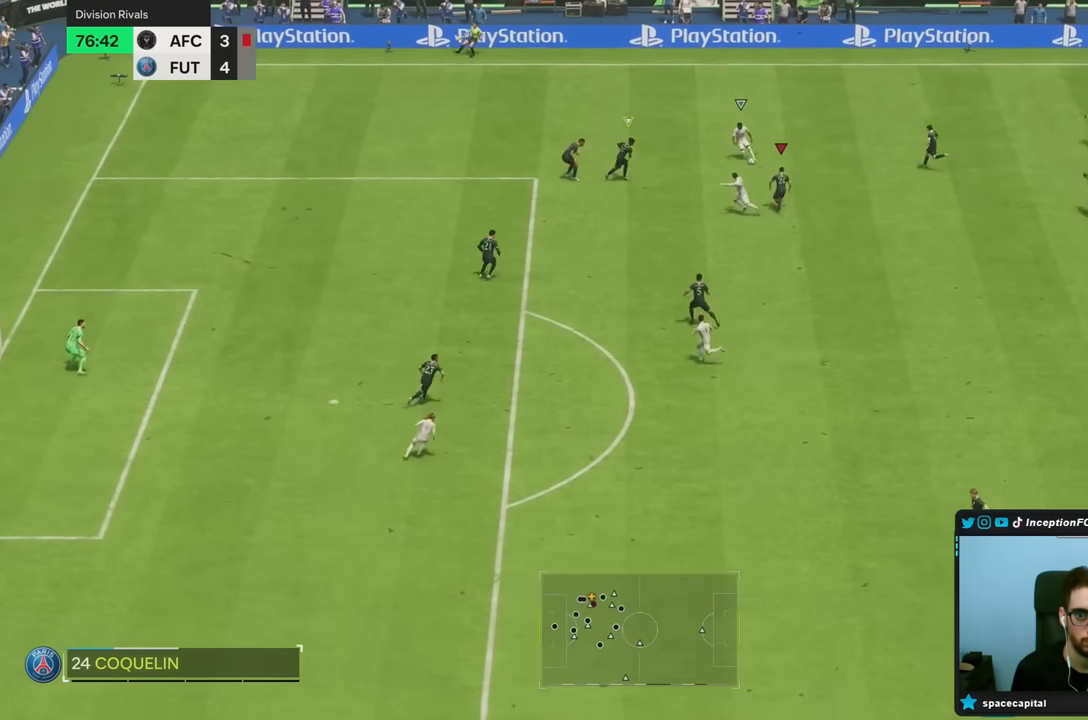
{"buttons": ["L2", "R2"], "left_stick": "left", "right_stick": "center", "events": [[33, "left_stick", "up-left"], [283, "left_stick", "left"]]}
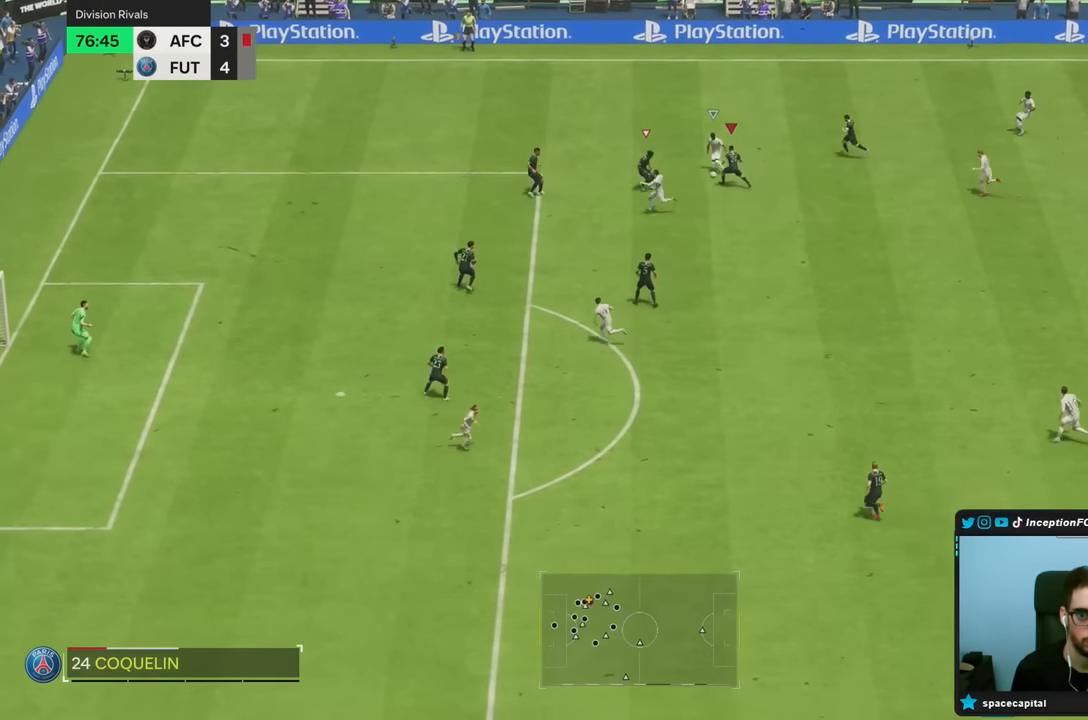
{"buttons": ["L2"], "left_stick": "down-left", "right_stick": "left", "events": [[216, "L2", "up"], [283, "left_stick", "down-left"], [333, "R2", "up"], [366, "L2", "down"], [500, "right_stick", "left"]]}
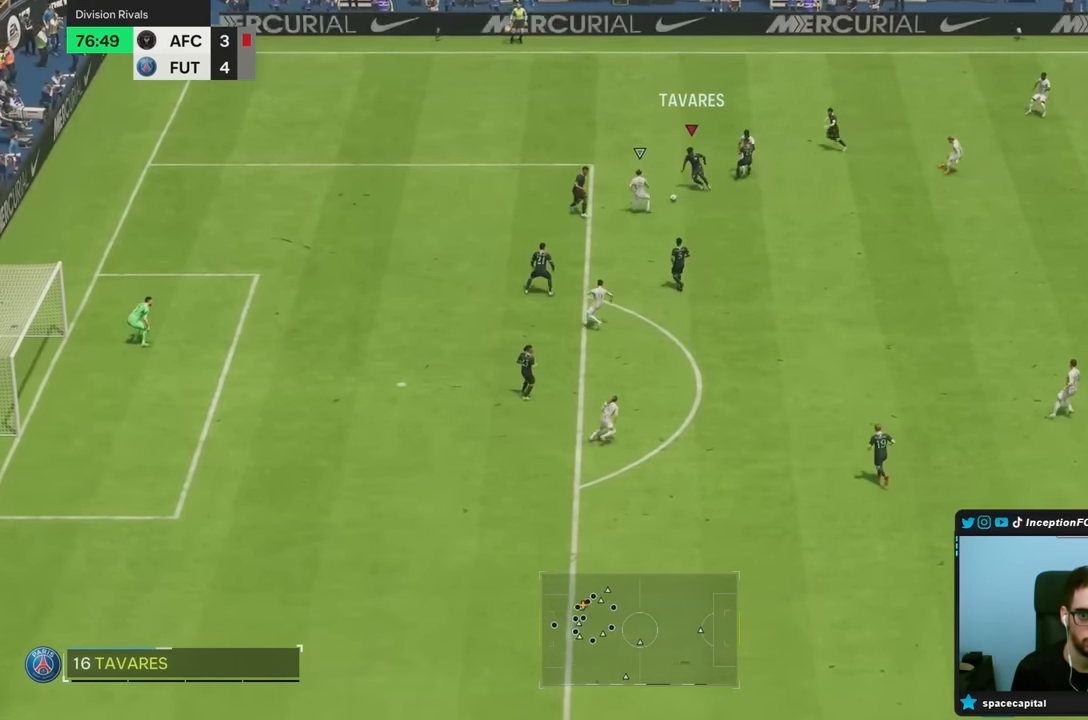
{"buttons": [], "left_stick": "down", "right_stick": "center", "events": [[66, "right_stick", "down"], [150, "left_stick", "down"], [216, "right_stick", "center"], [316, "CROSS", "down"], [333, "L2", "up"], [450, "CROSS", "up"]]}
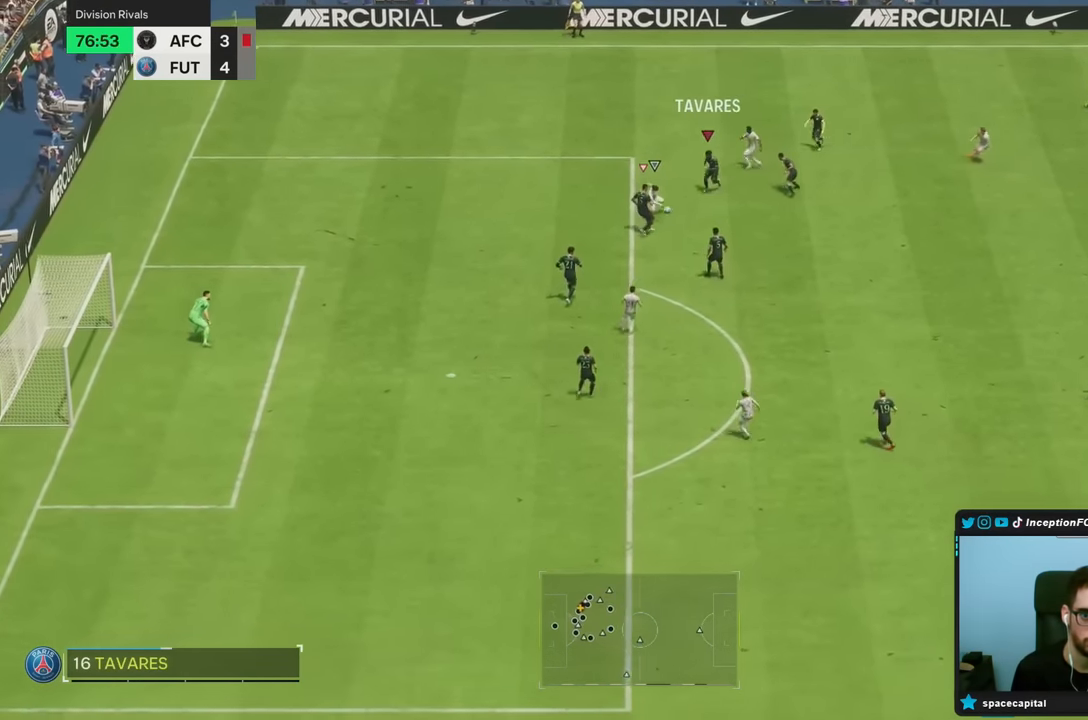
{"buttons": ["L2"], "left_stick": "up", "right_stick": "center", "events": [[150, "right_stick", "down-left"], [183, "left_stick", "right"], [233, "L2", "down"], [283, "right_stick", "center"], [350, "left_stick", "up"]]}
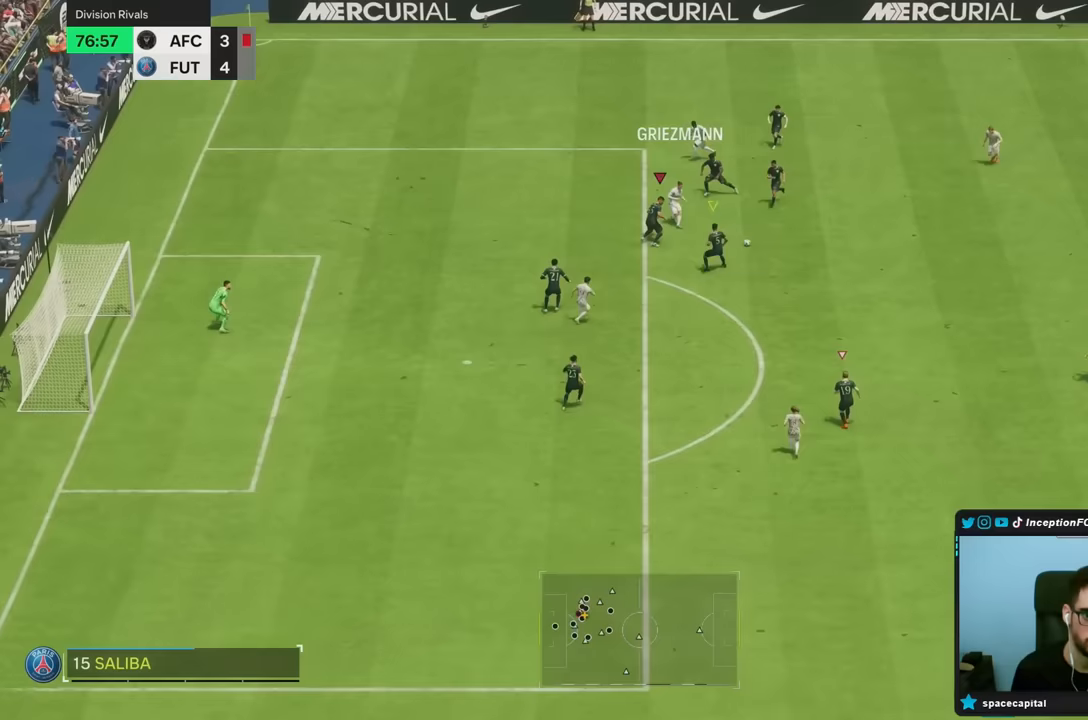
{"buttons": ["L2"], "left_stick": "down", "right_stick": "down-right"}